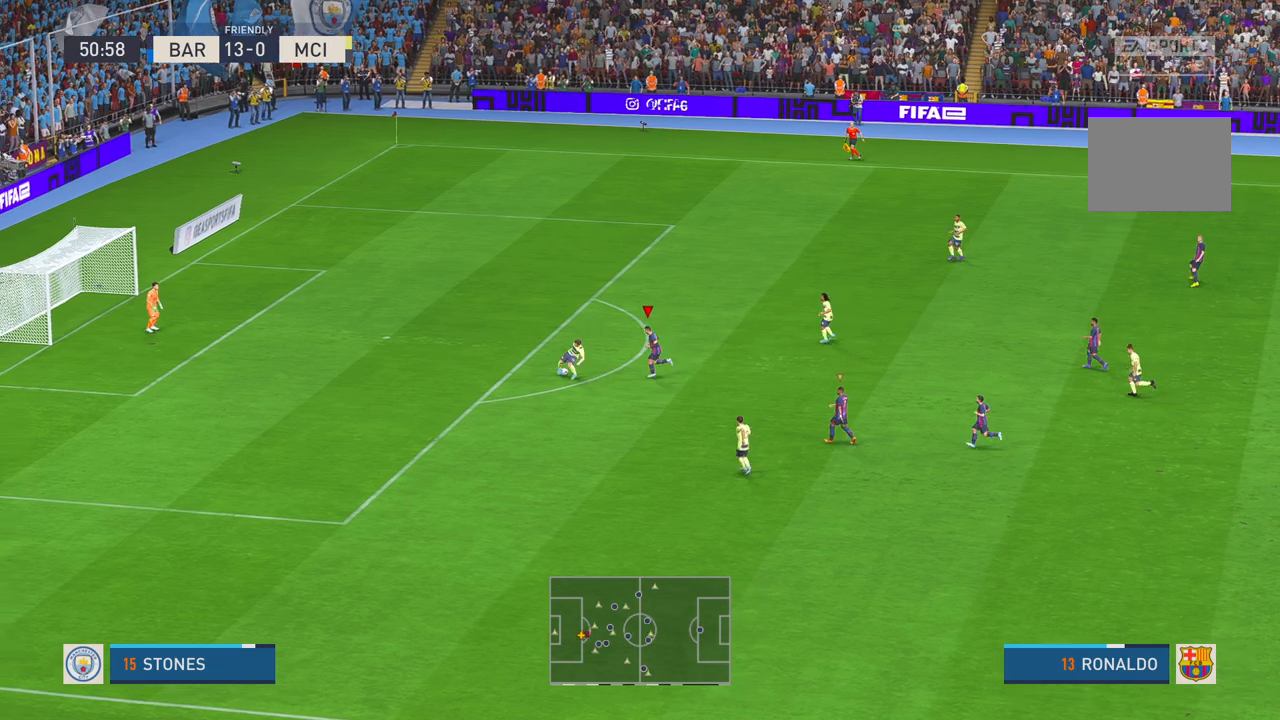
Gameplay with a controller (Xbox layout); each line is a JSON object with the inputs held at the frame after it (dt_ms = milliseconds from this image to that frame). "events" lists button and stick changes between this image and that frame as [ms after this image, input, new state], when the widget could be followed in between. Not read: L3 R2 R3.
{"dt_ms": 500, "buttons": [], "left_stick": "down", "right_stick": "center", "events": [[300, "left_stick", "down"], [417, "left_stick", "center"], [483, "left_stick", "down"]]}
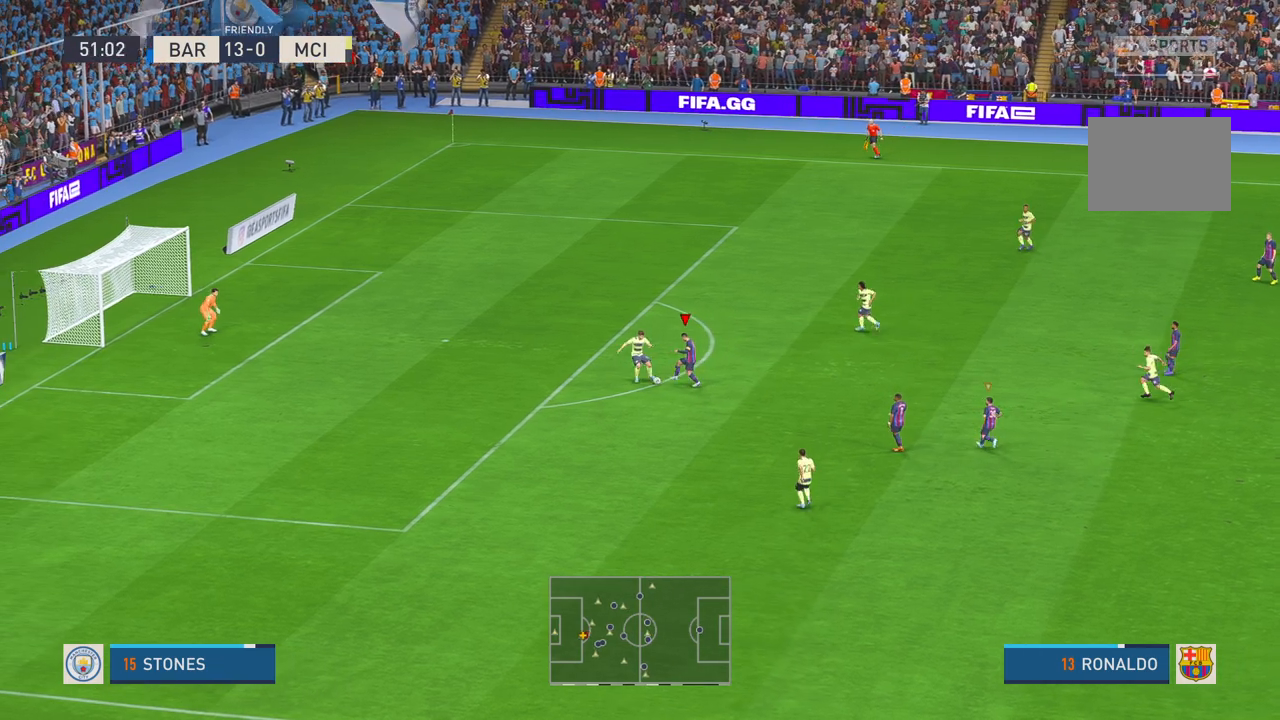
{"dt_ms": 500, "buttons": [], "left_stick": "left", "right_stick": "center", "events": [[167, "left_stick", "left"], [250, "left_stick", "up-left"], [417, "left_stick", "center"], [483, "left_stick", "left"]]}
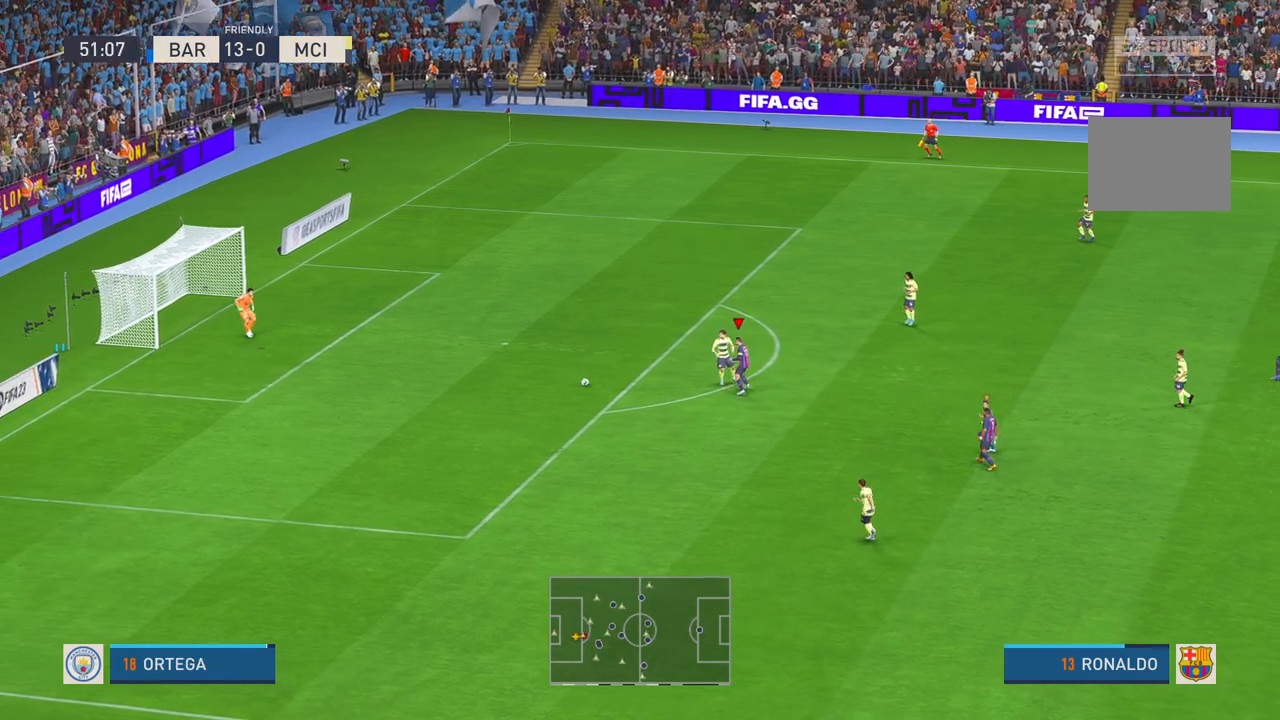
{"dt_ms": 500, "buttons": [], "left_stick": "left", "right_stick": "center", "events": []}
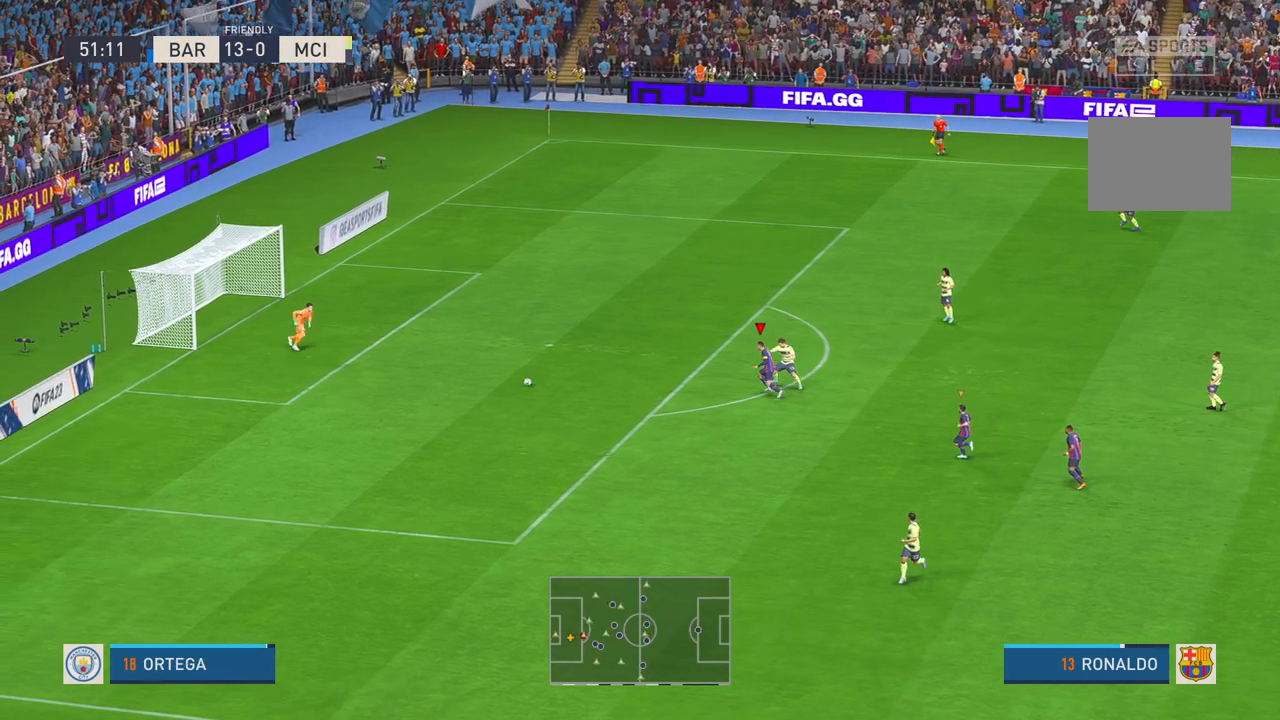
{"dt_ms": 500, "buttons": [], "left_stick": "left", "right_stick": "center", "events": []}
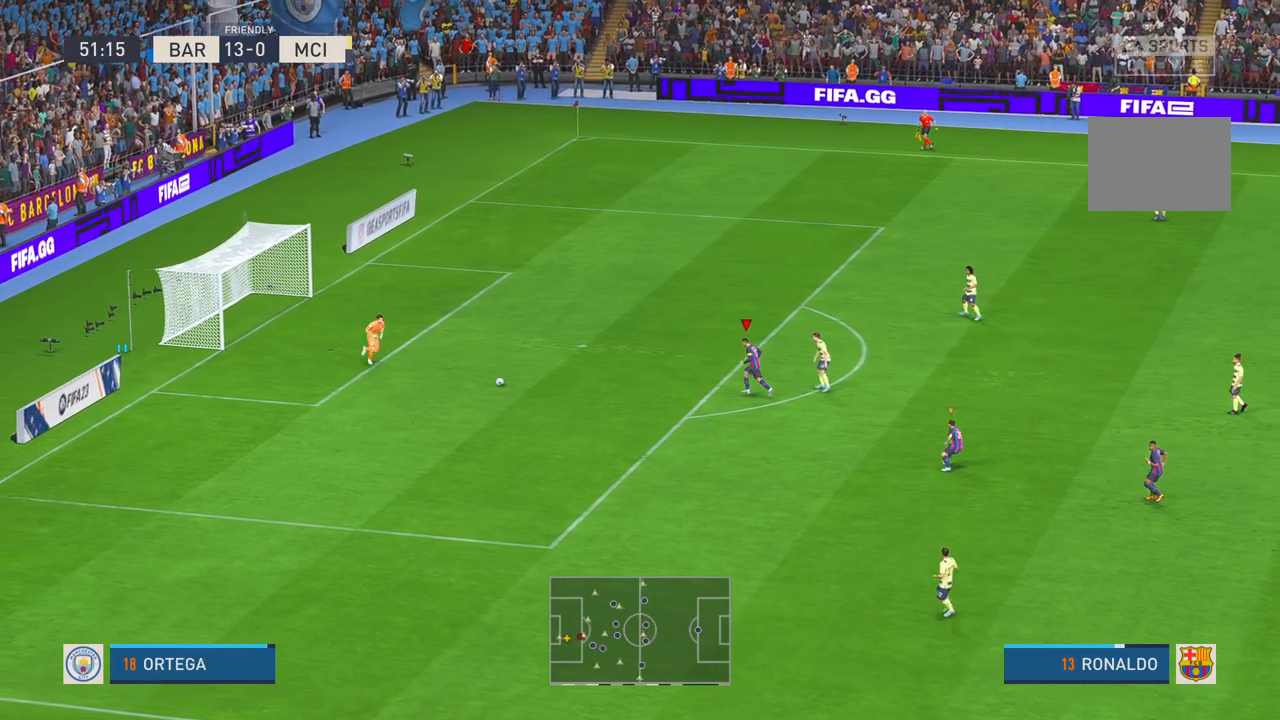
{"dt_ms": 500, "buttons": [], "left_stick": "center", "right_stick": "center", "events": [[200, "left_stick", "center"]]}
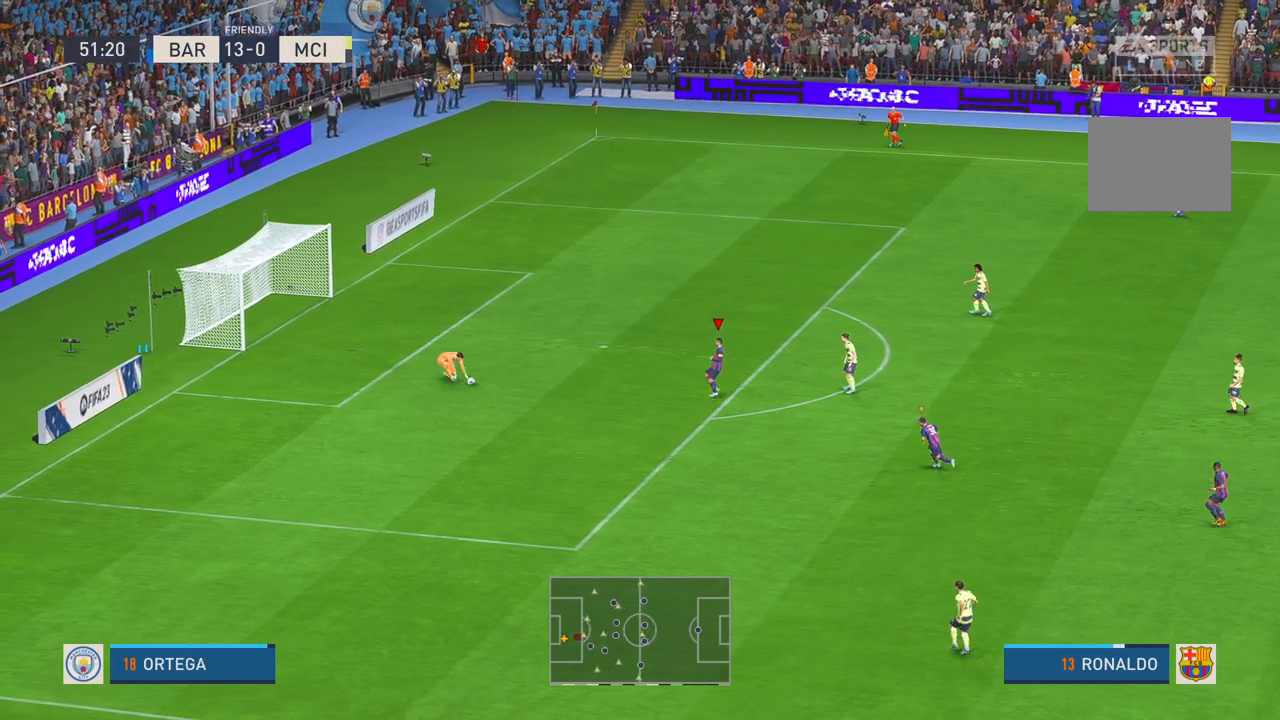
{"dt_ms": 500, "buttons": [], "left_stick": "center", "right_stick": "center", "events": []}
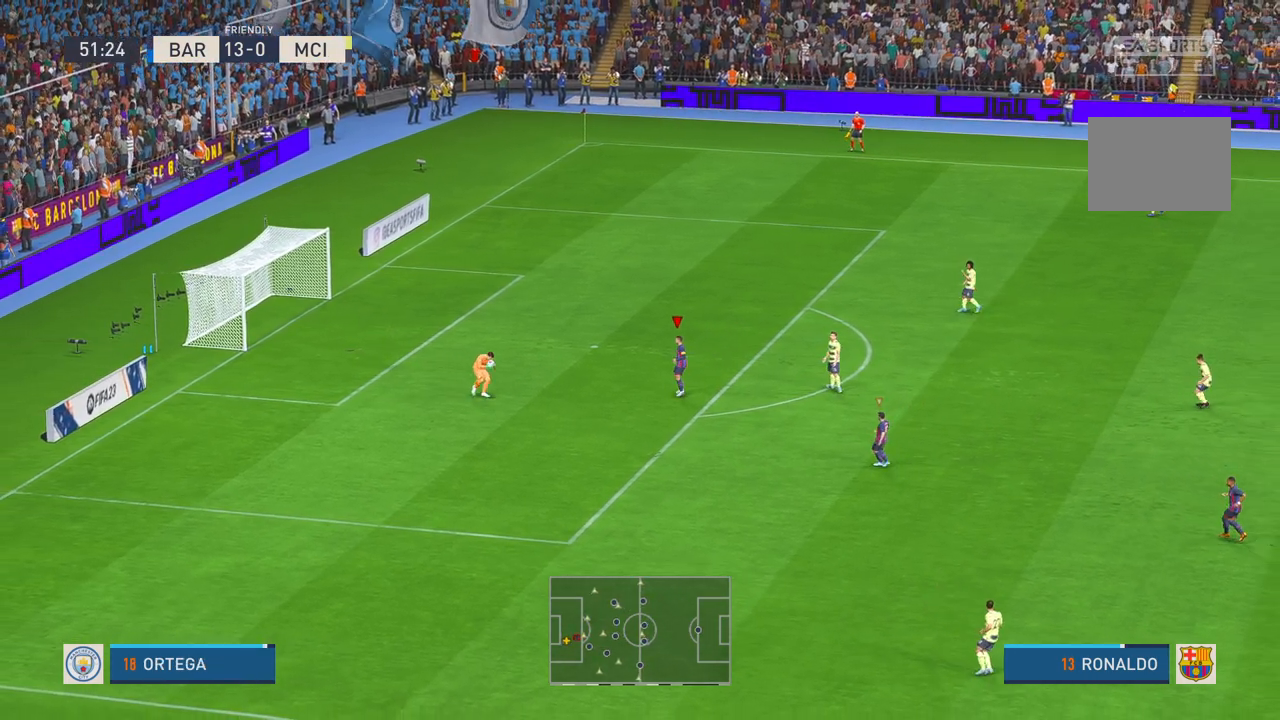
{"dt_ms": 500, "buttons": [], "left_stick": "center", "right_stick": "center", "events": []}
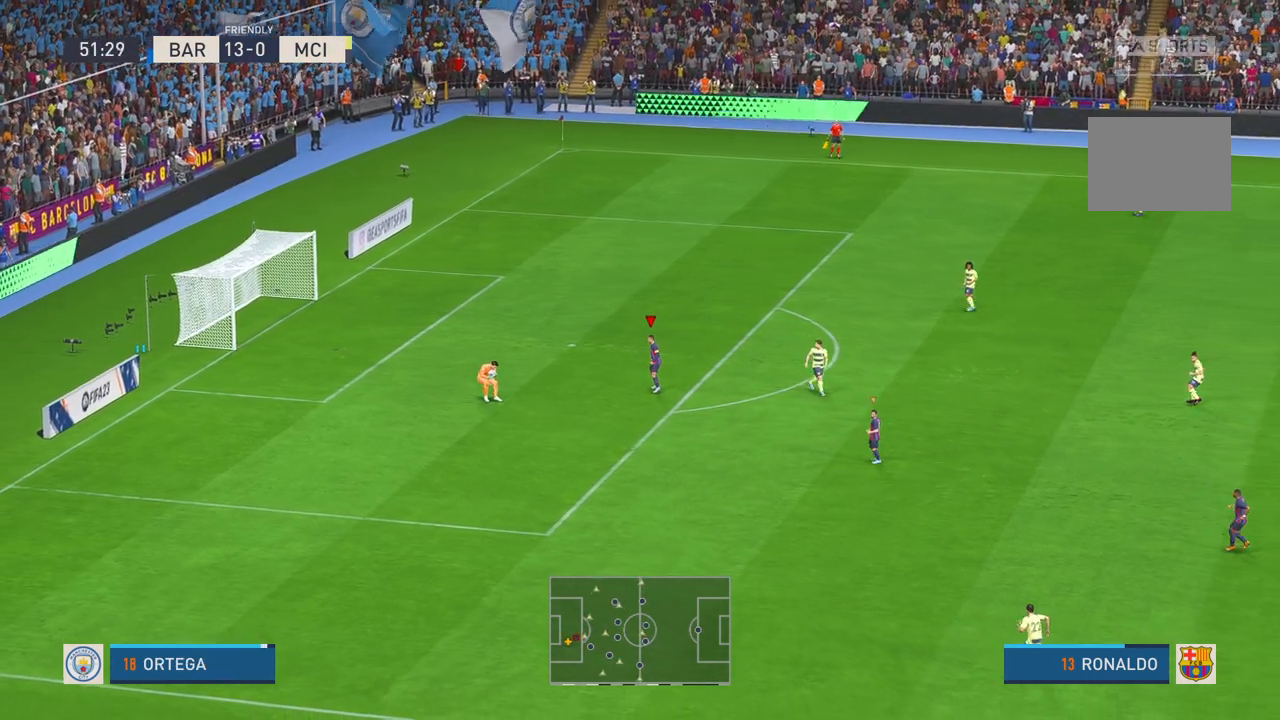
{"dt_ms": 500, "buttons": [], "left_stick": "center", "right_stick": "center", "events": []}
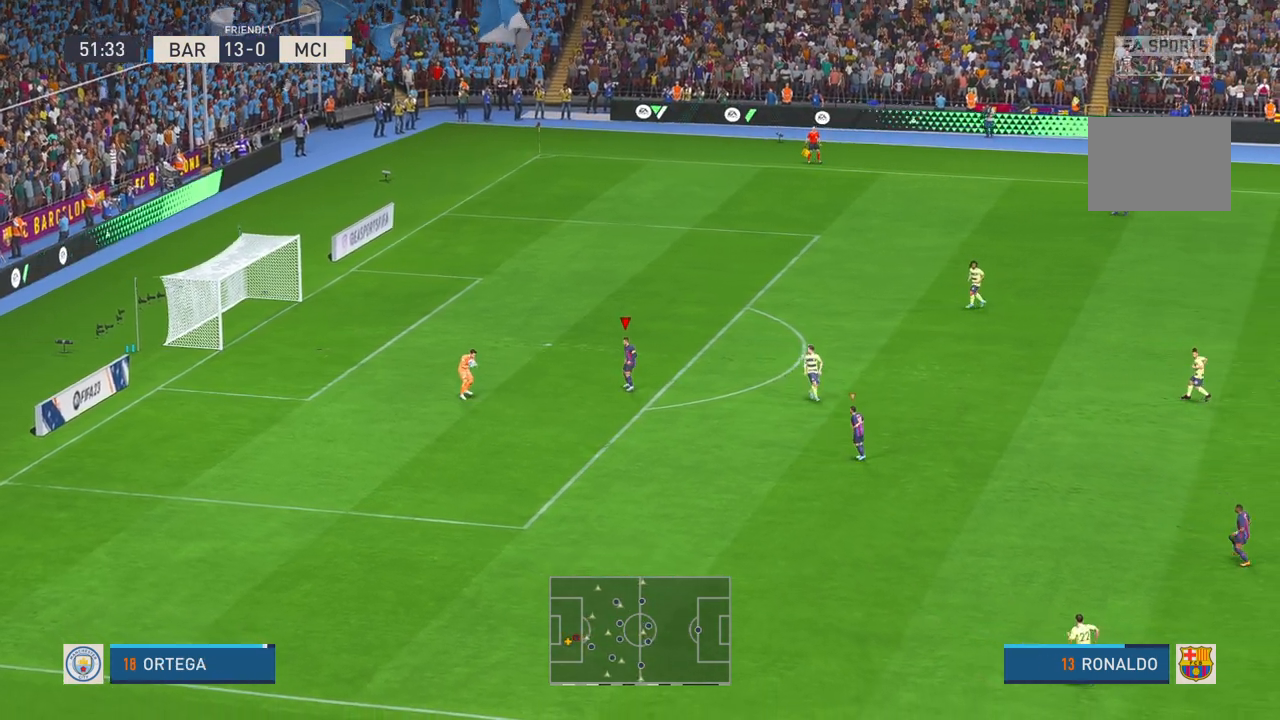
{"dt_ms": 500, "buttons": [], "left_stick": "down", "right_stick": "center", "events": [[100, "left_stick", "down"]]}
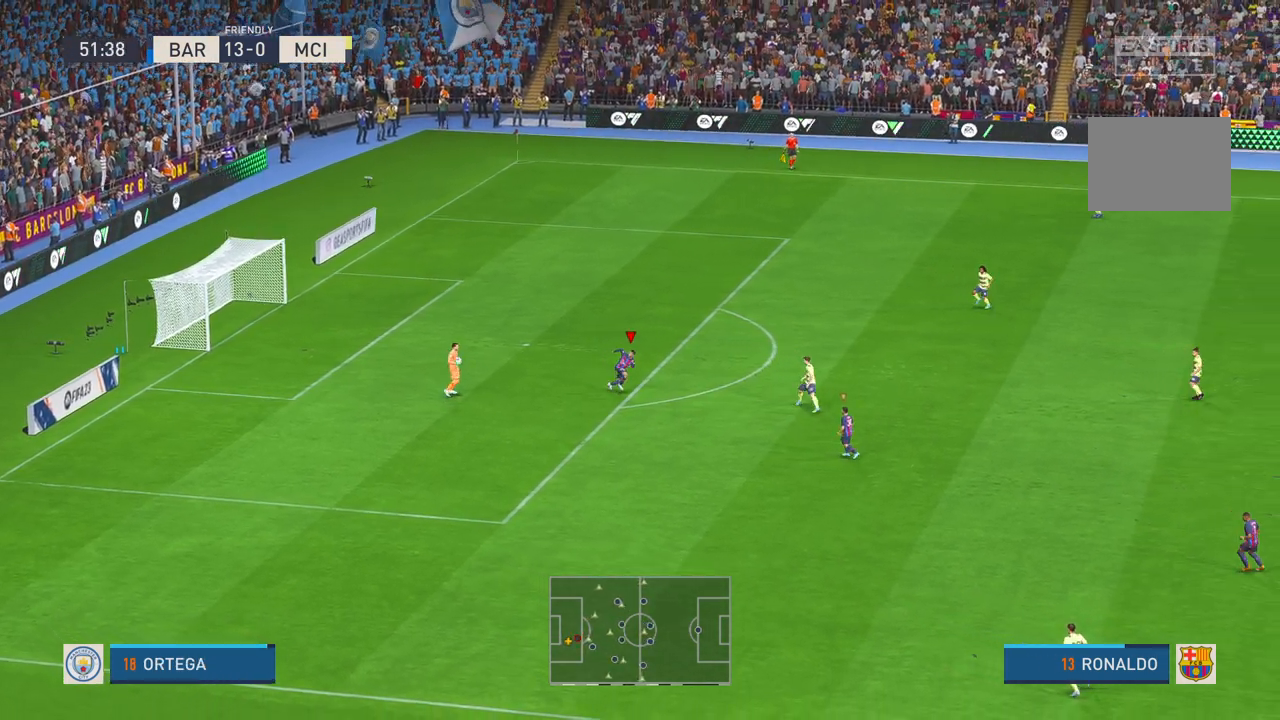
{"dt_ms": 500, "buttons": [], "left_stick": "down-right", "right_stick": "center", "events": [[217, "left_stick", "down-right"]]}
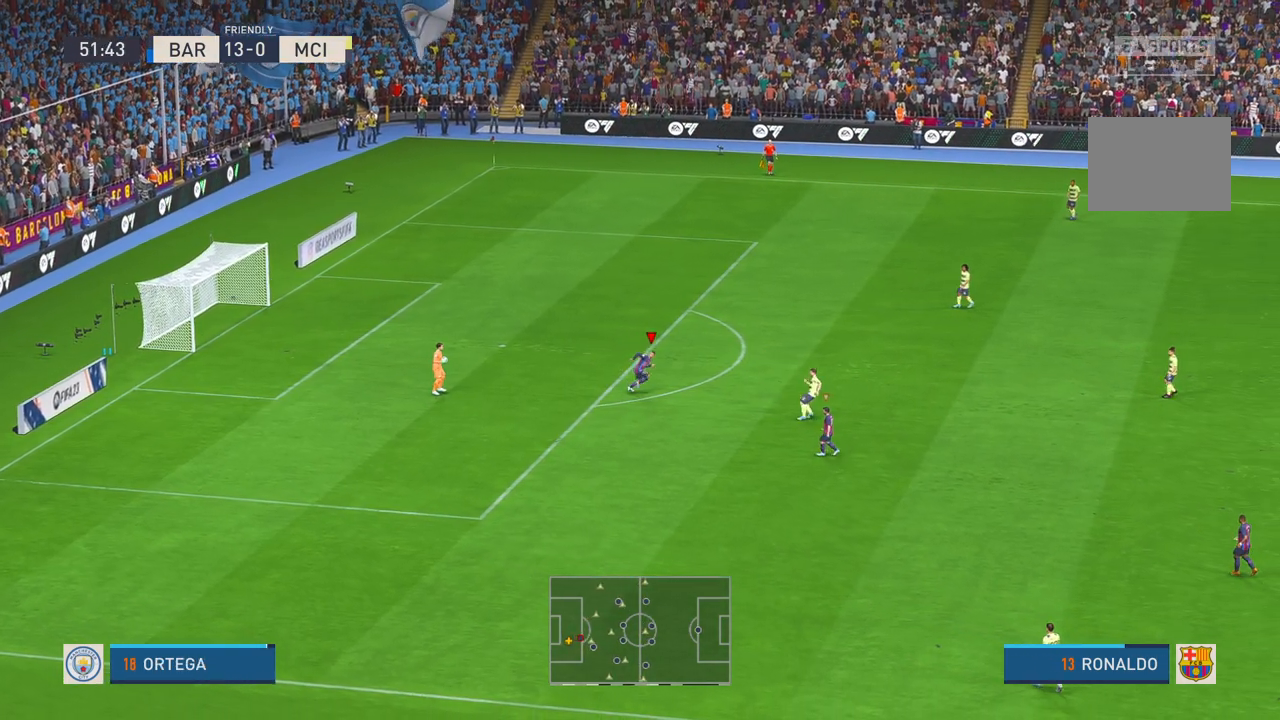
{"dt_ms": 500, "buttons": [], "left_stick": "down-right", "right_stick": "center", "events": []}
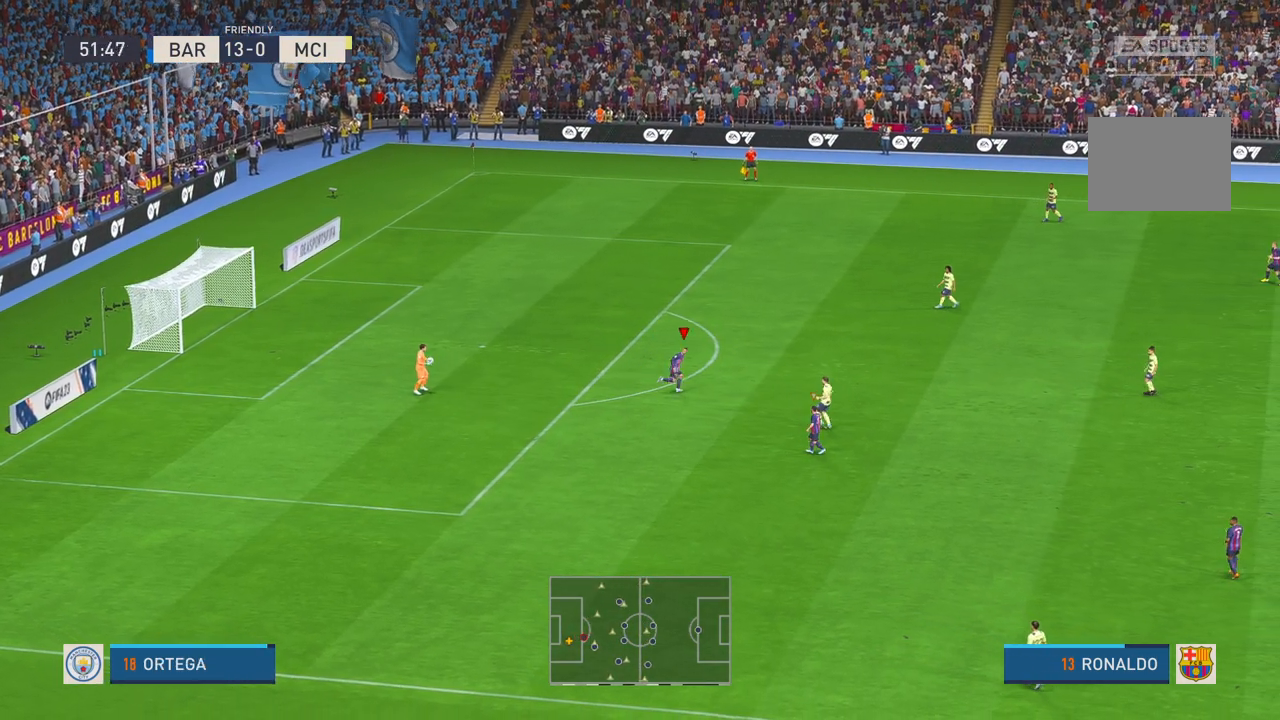
{"dt_ms": 500, "buttons": [], "left_stick": "down-right", "right_stick": "center", "events": []}
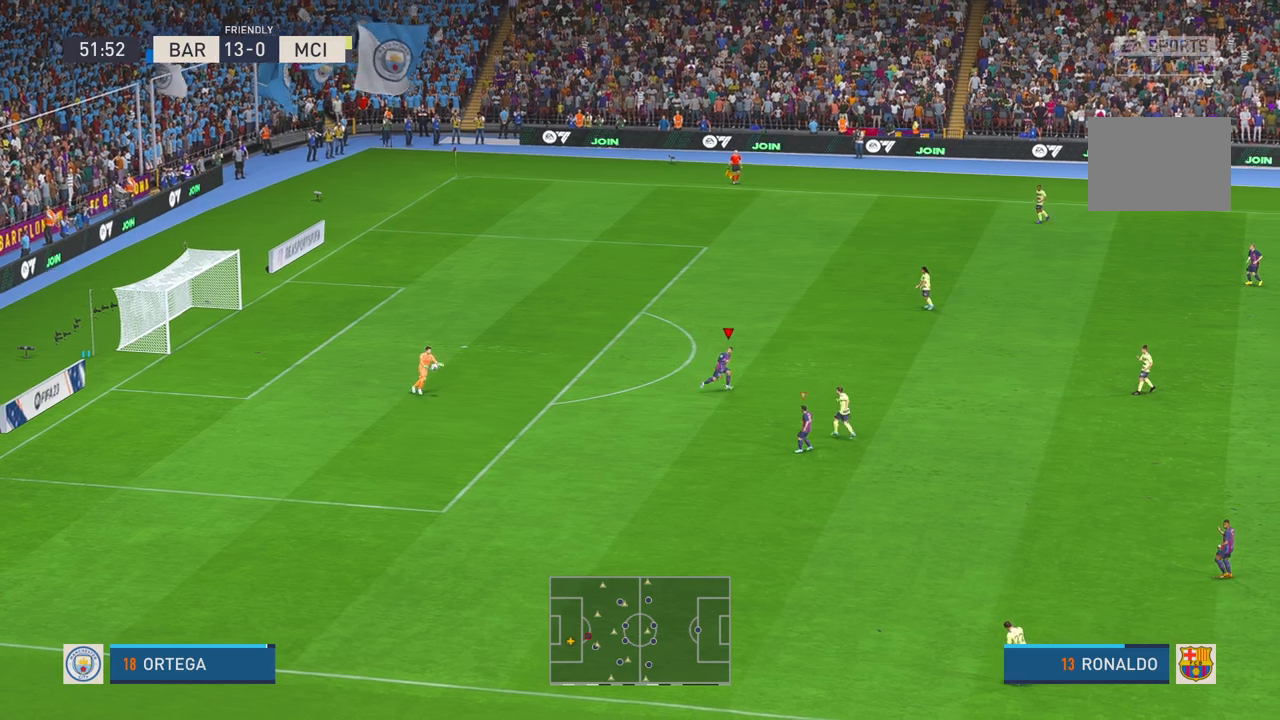
{"dt_ms": 500, "buttons": [], "left_stick": "down-right", "right_stick": "center", "events": []}
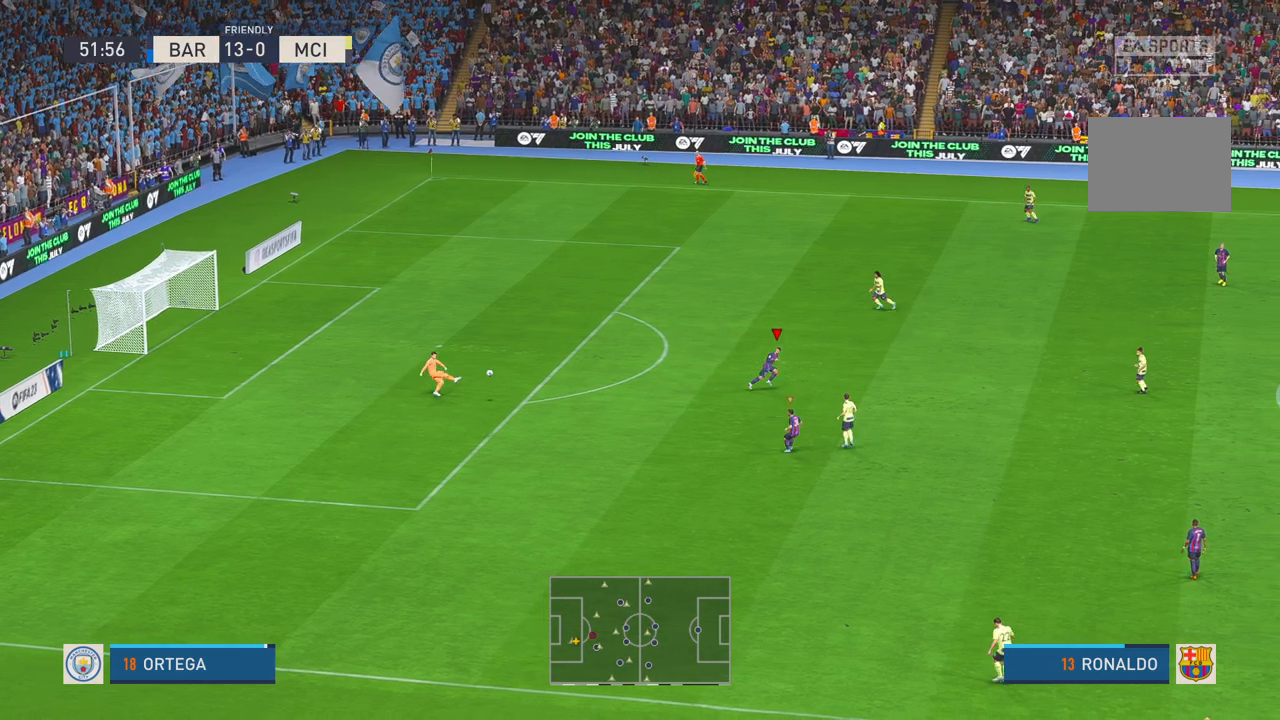
{"dt_ms": 500, "buttons": [], "left_stick": "down", "right_stick": "center", "events": [[300, "left_stick", "down"]]}
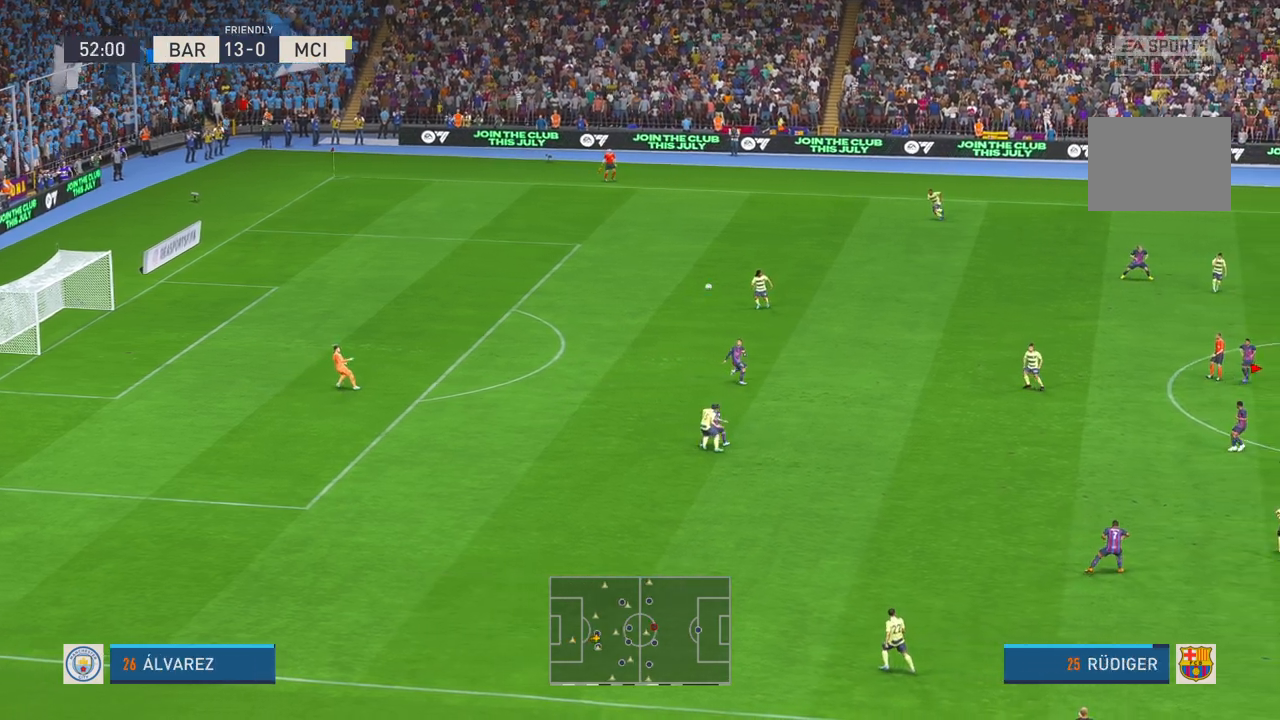
{"dt_ms": 500, "buttons": [], "left_stick": "left", "right_stick": "center", "events": [[17, "left_stick", "down-left"], [67, "Y", "down"], [83, "Y", "up"], [317, "left_stick", "left"]]}
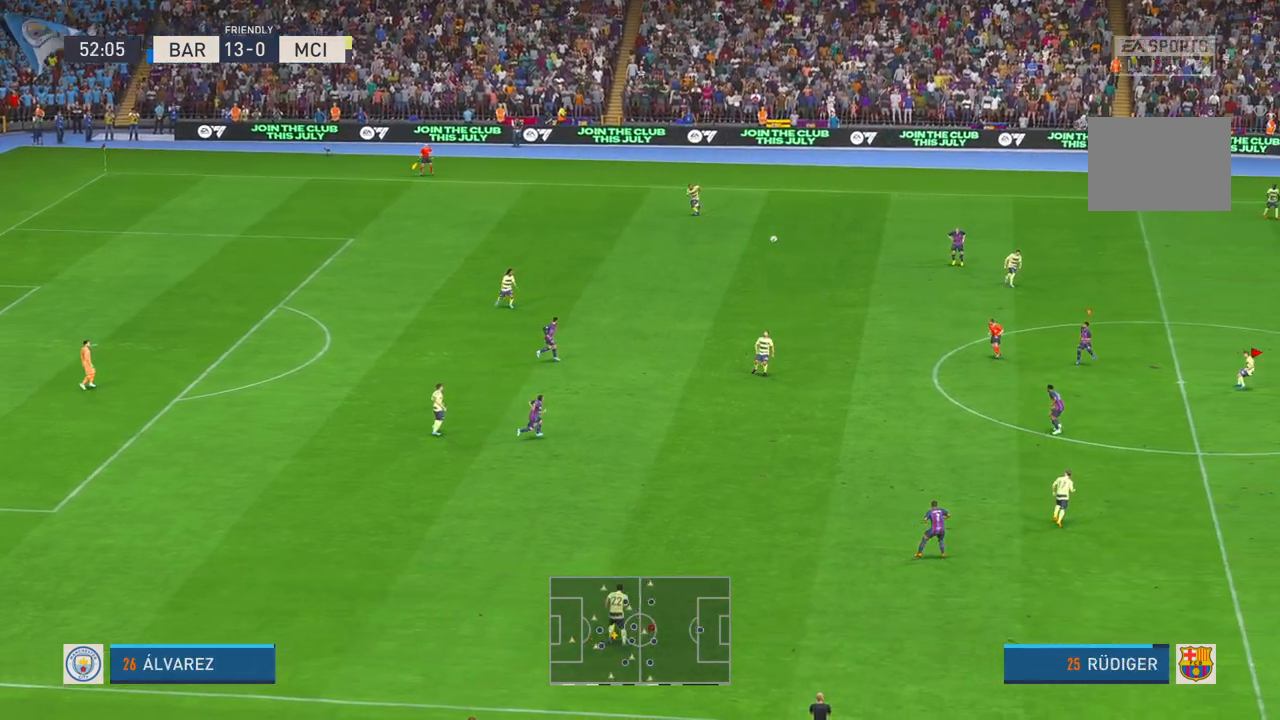
{"dt_ms": 500, "buttons": [], "left_stick": "up-left", "right_stick": "center", "events": [[167, "A", "down"], [333, "left_stick", "up-left"], [400, "A", "up"]]}
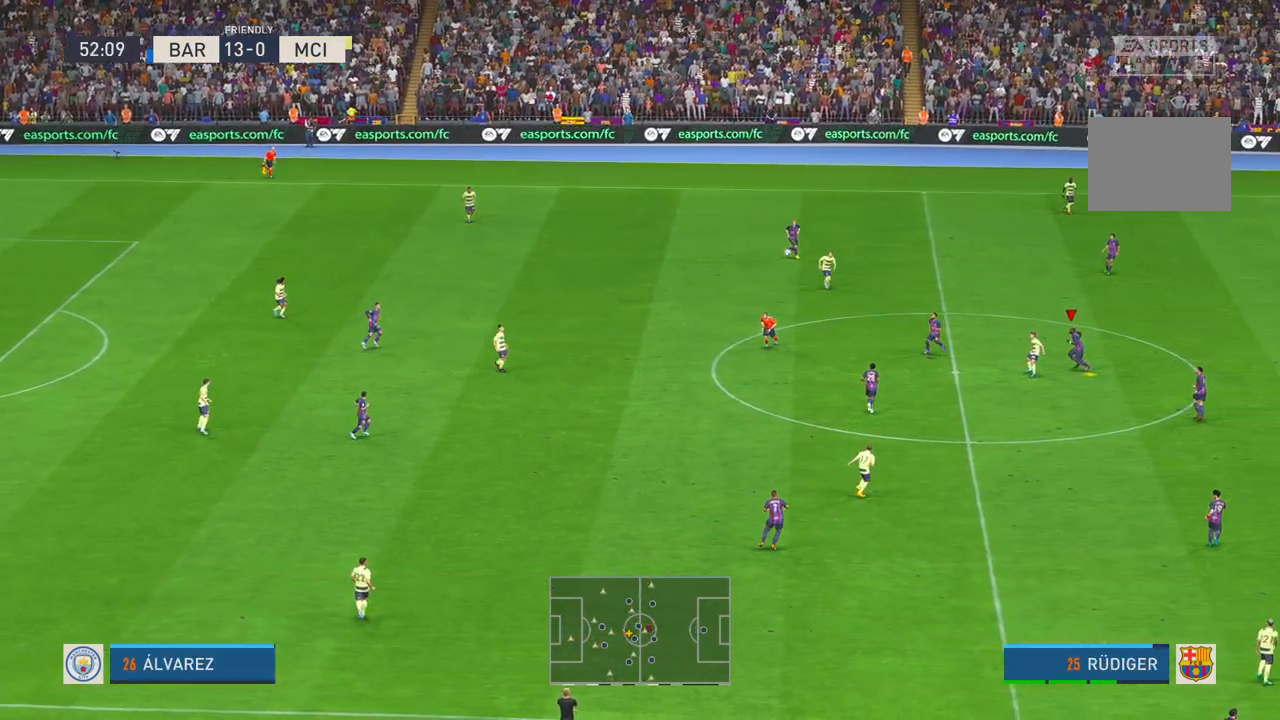
{"dt_ms": 500, "buttons": [], "left_stick": "left", "right_stick": "center", "events": [[417, "left_stick", "left"]]}
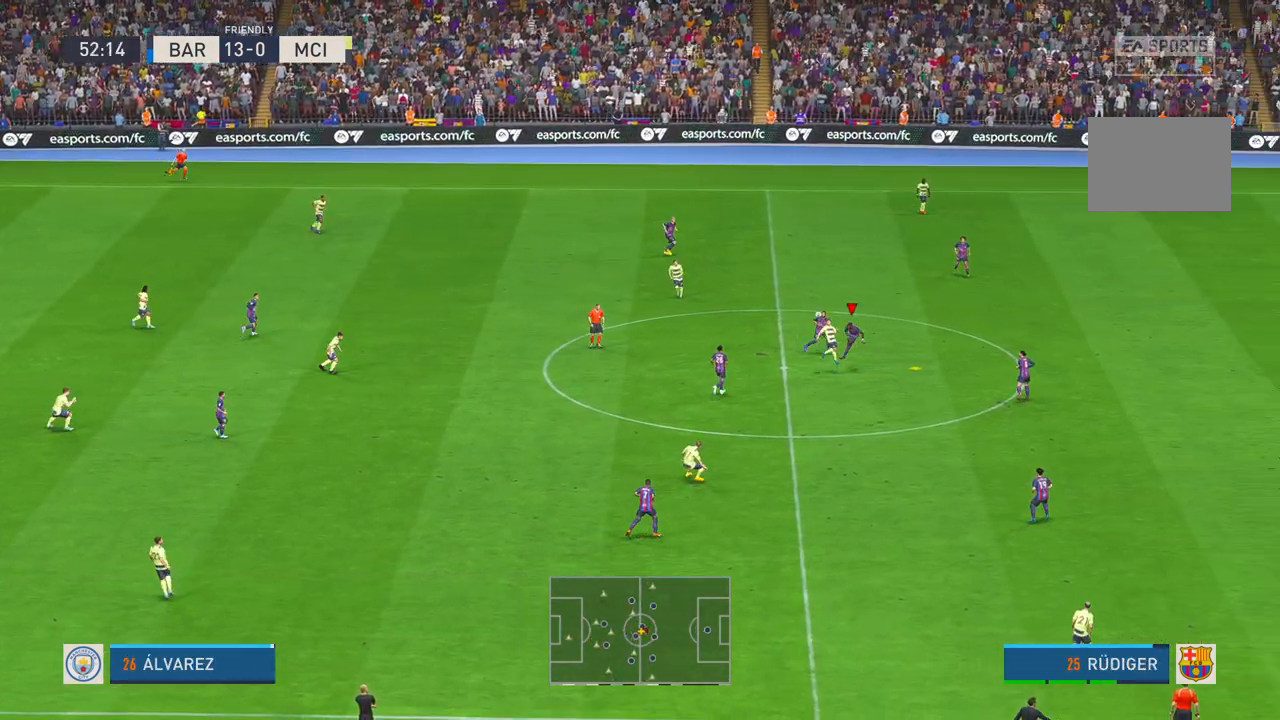
{"dt_ms": 500, "buttons": [], "left_stick": "center", "right_stick": "center", "events": [[117, "left_stick", "center"]]}
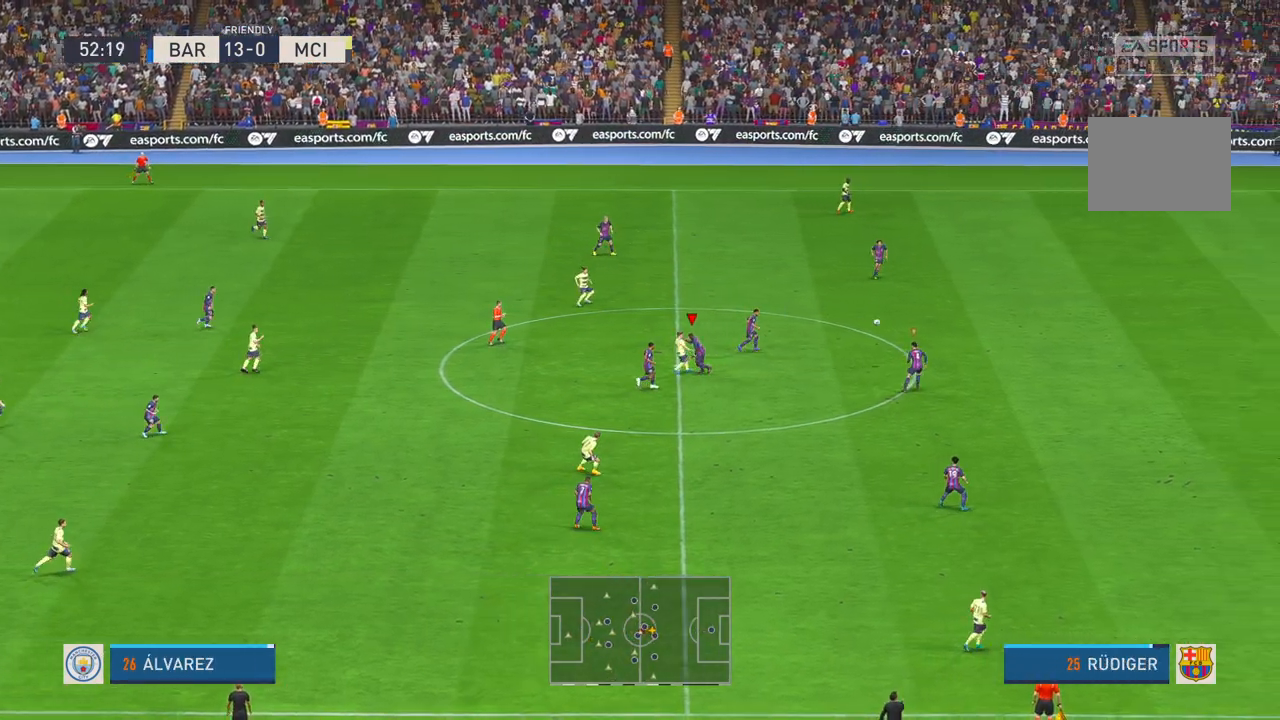
{"dt_ms": 500, "buttons": [], "left_stick": "center", "right_stick": "center", "events": []}
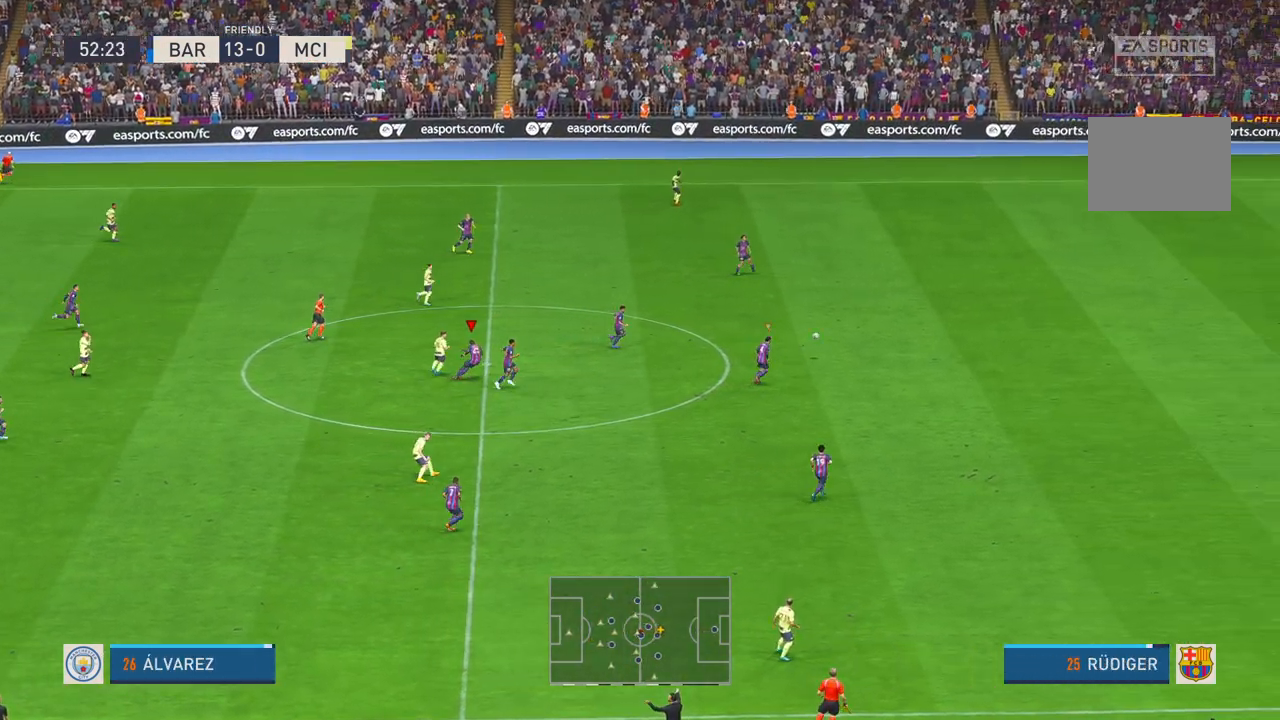
{"dt_ms": 500, "buttons": [], "left_stick": "center", "right_stick": "center", "events": [[83, "left_stick", "down-right"], [350, "left_stick", "center"]]}
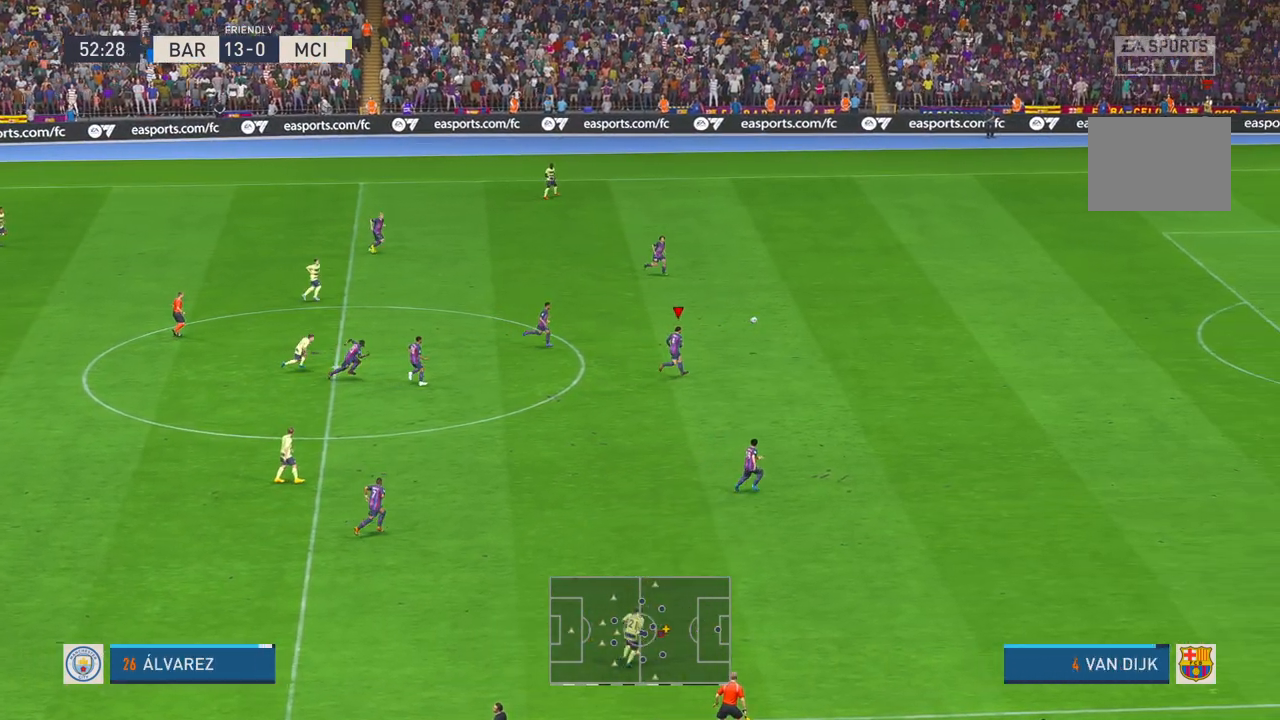
{"dt_ms": 1000, "buttons": [], "left_stick": "left", "right_stick": "center"}
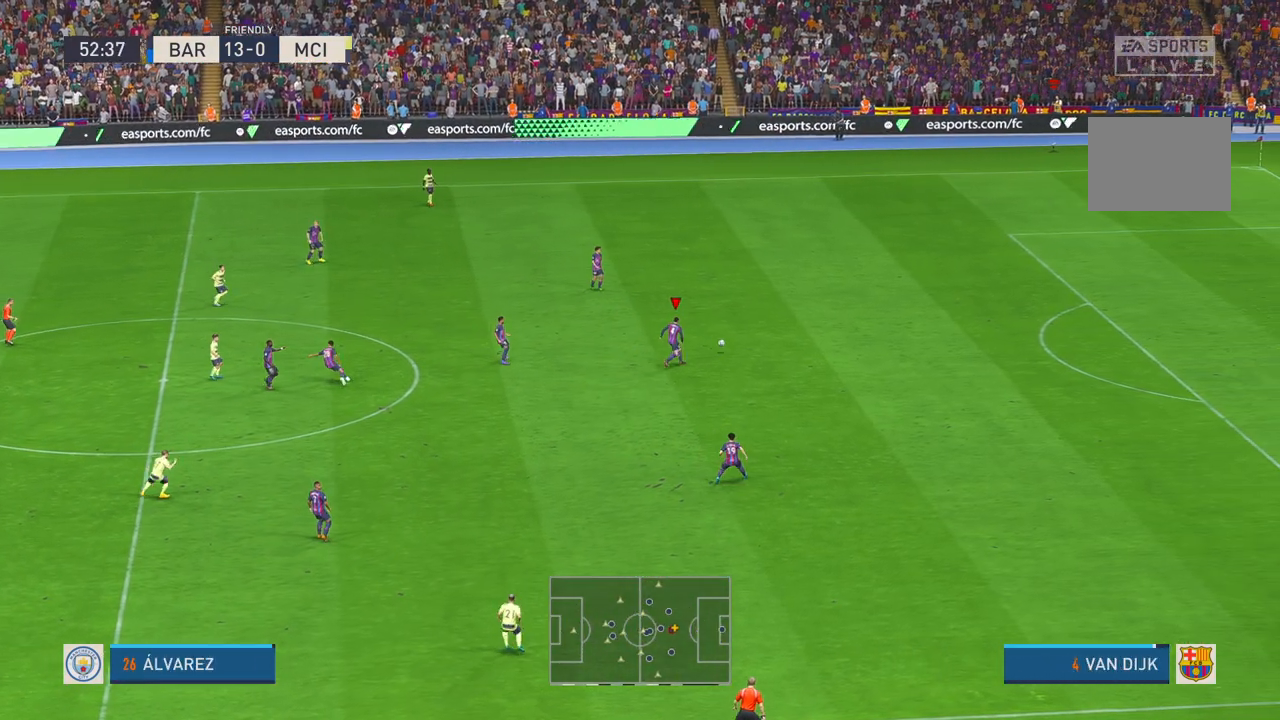
{"dt_ms": 500, "buttons": [], "left_stick": "left", "right_stick": "center", "events": []}
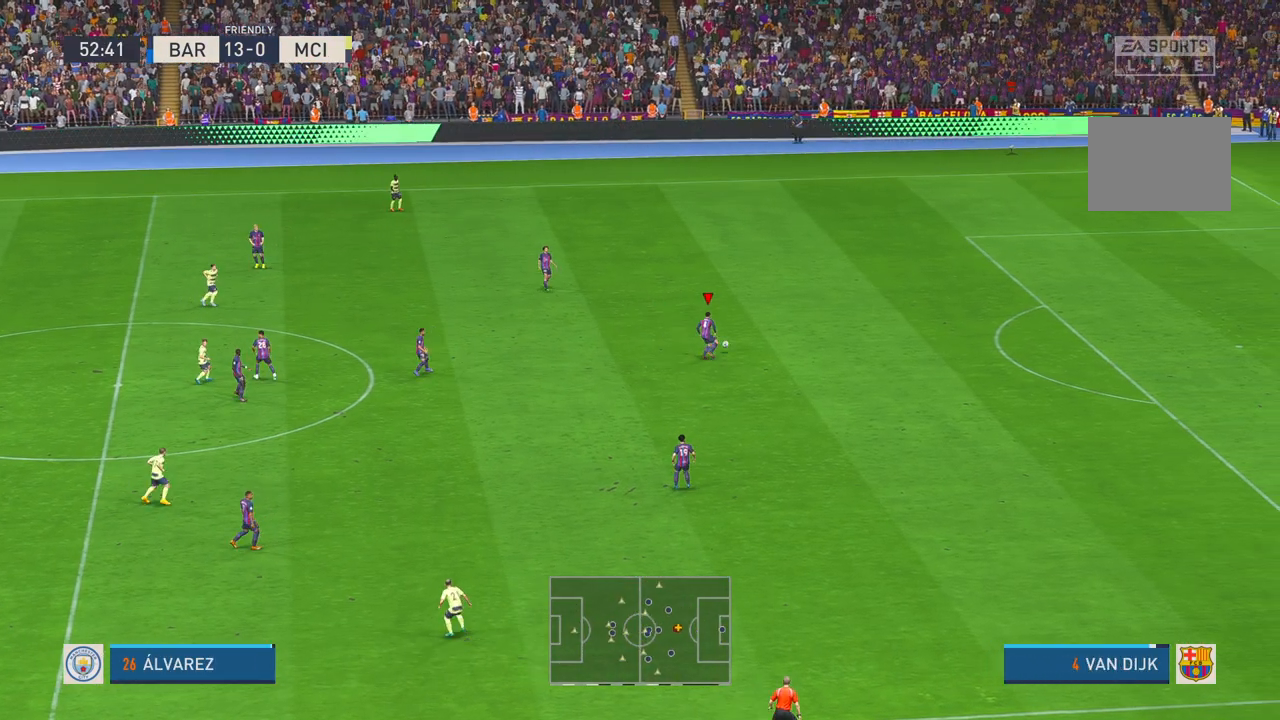
{"dt_ms": 500, "buttons": [], "left_stick": "left", "right_stick": "center", "events": []}
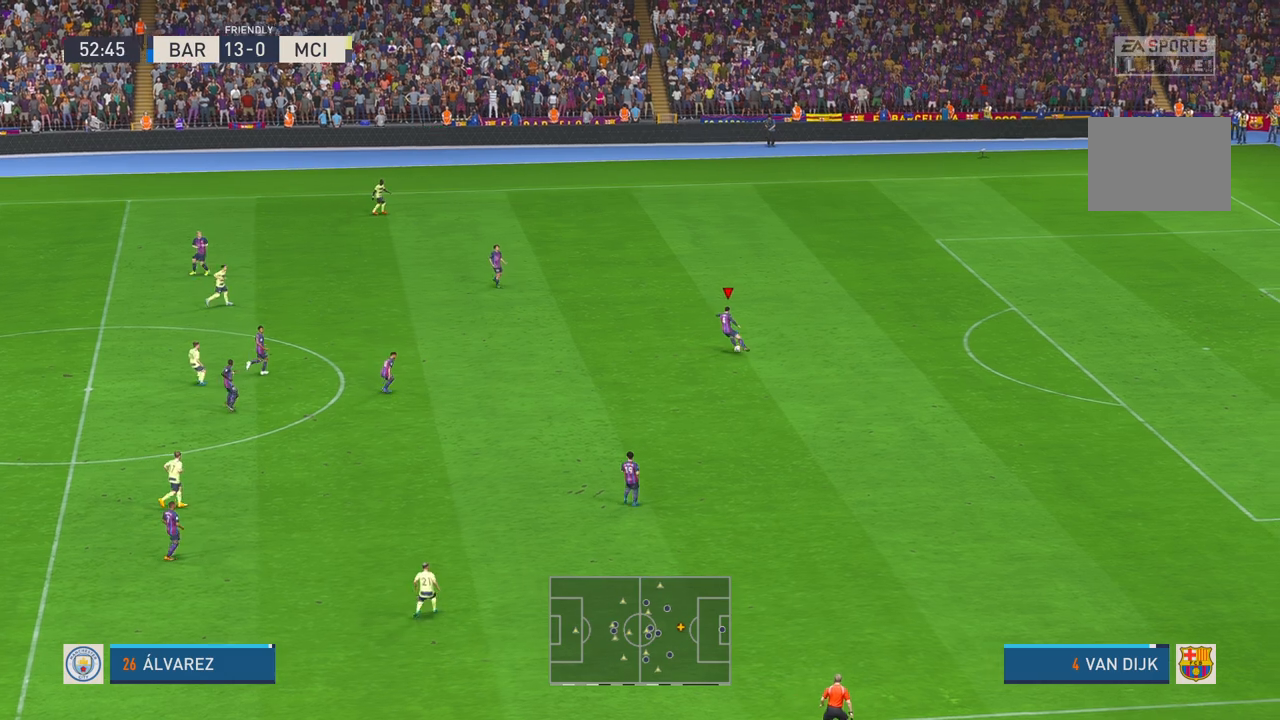
{"dt_ms": 500, "buttons": ["Y"], "left_stick": "left", "right_stick": "center", "events": [[450, "Y", "down"]]}
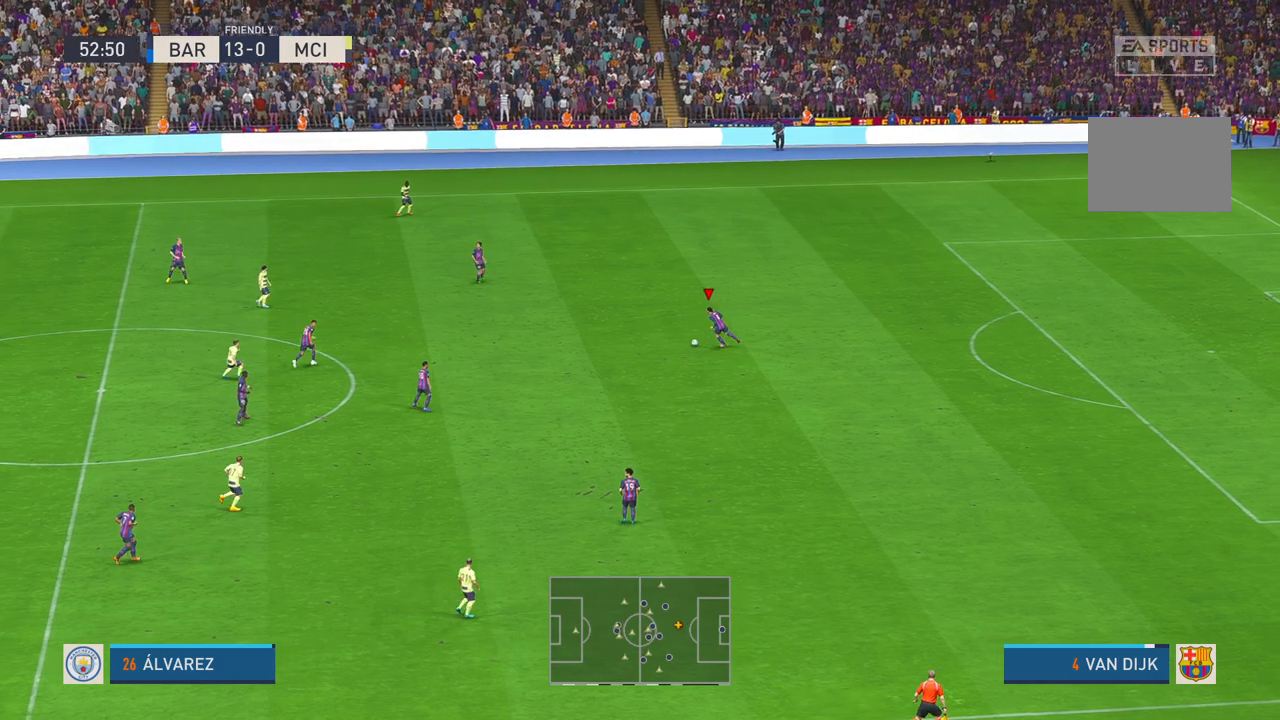
{"dt_ms": 500, "buttons": [], "left_stick": "left", "right_stick": "center", "events": [[283, "Y", "up"]]}